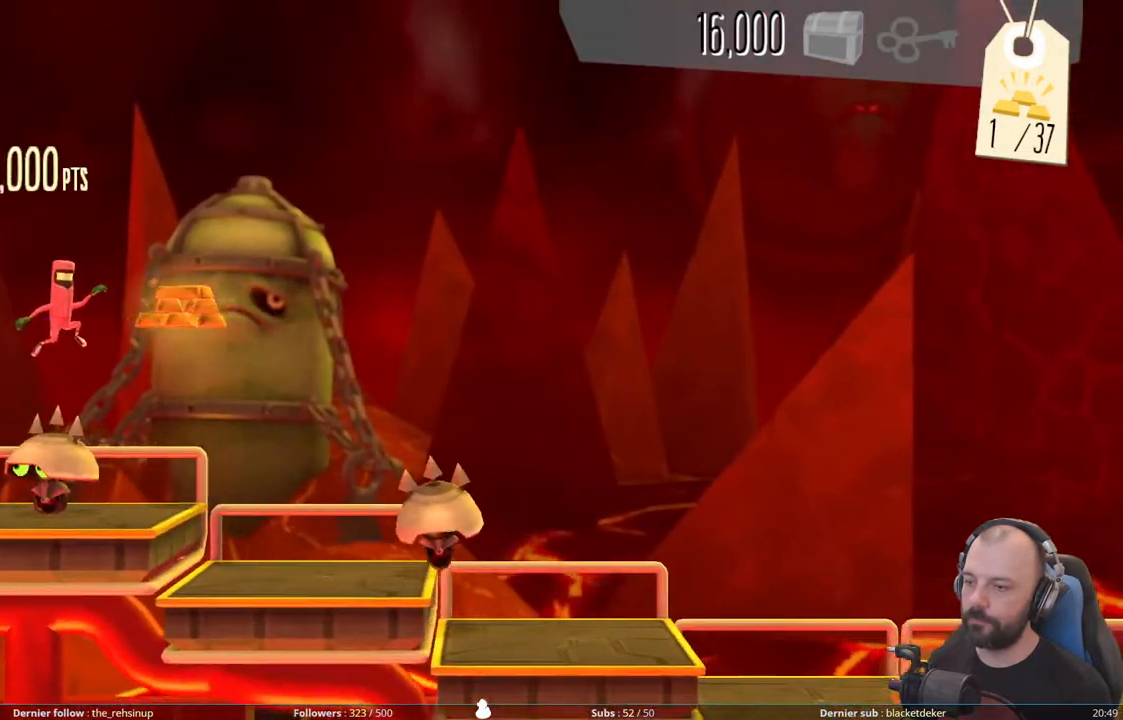
Gameplay with a controller (Xbox layout); each line is a JSON object with the inputs held at the frame after it. "events" lists button and stick changes between this image and that frame as [ms after this image, input, new state], when the widget could be followed in between. Not read: left_stick.
{"buttons": ["A"], "right_stick": "center", "events": [[120, "A", "up"], [380, "A", "down"]]}
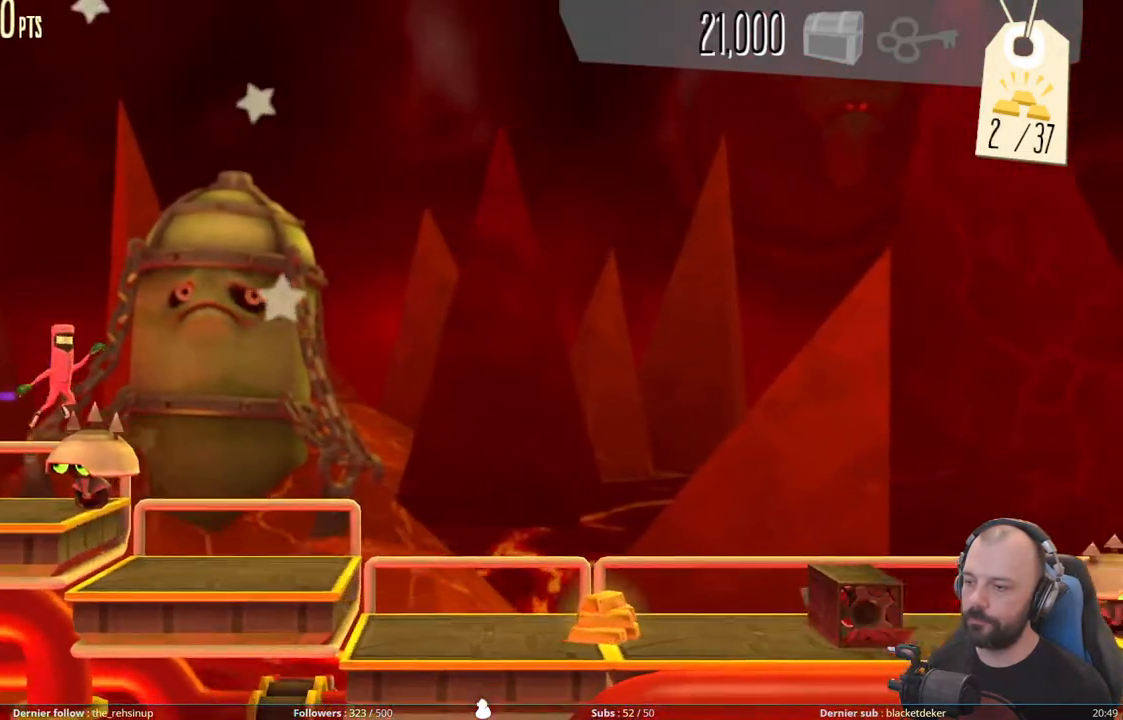
{"buttons": [], "right_stick": "center", "events": [[340, "A", "up"]]}
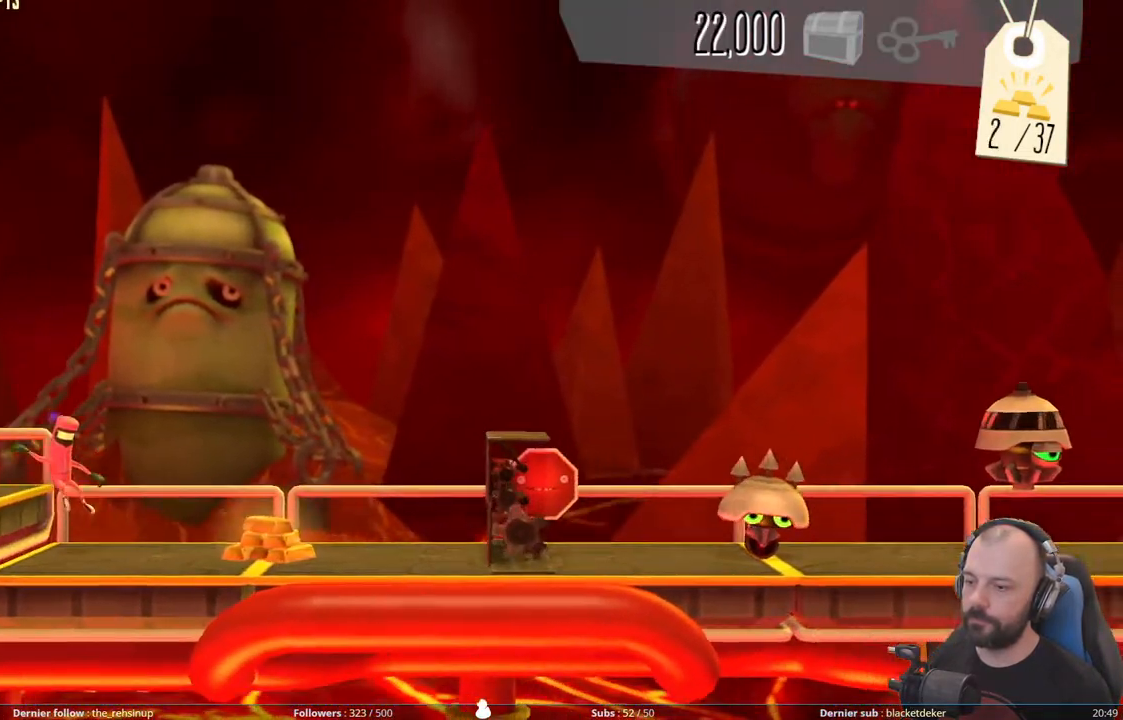
{"buttons": ["X"], "right_stick": "center", "events": [[340, "X", "down"]]}
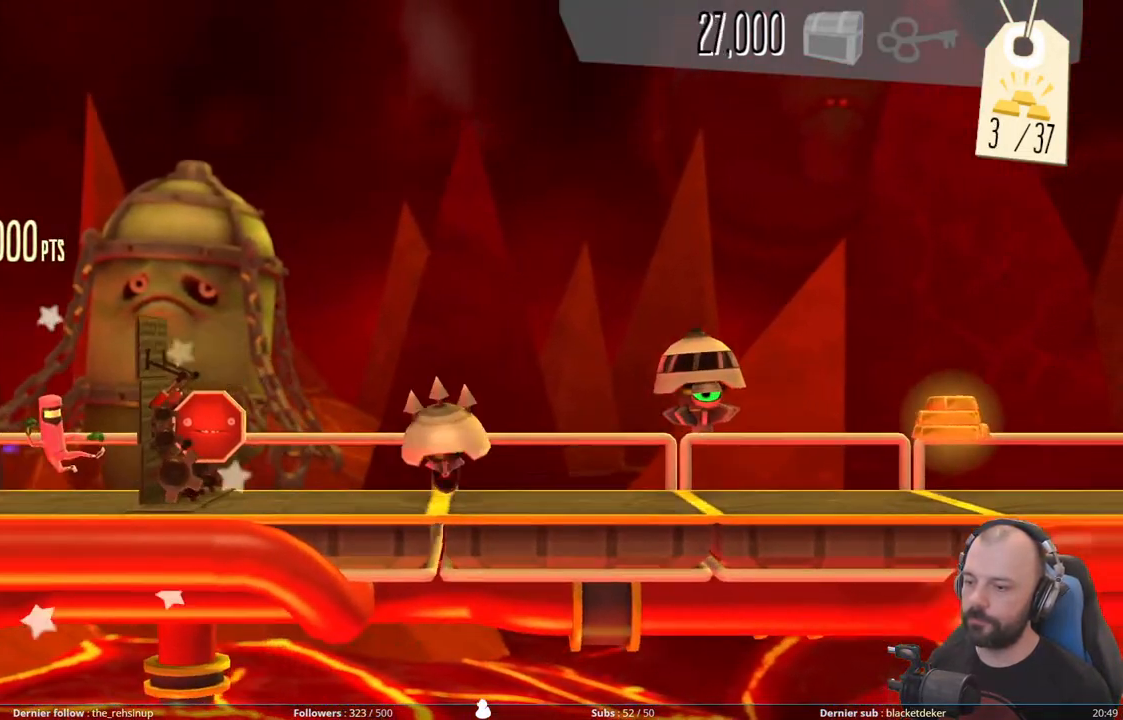
{"buttons": ["A"], "right_stick": "center", "events": [[160, "X", "up"], [280, "A", "down"]]}
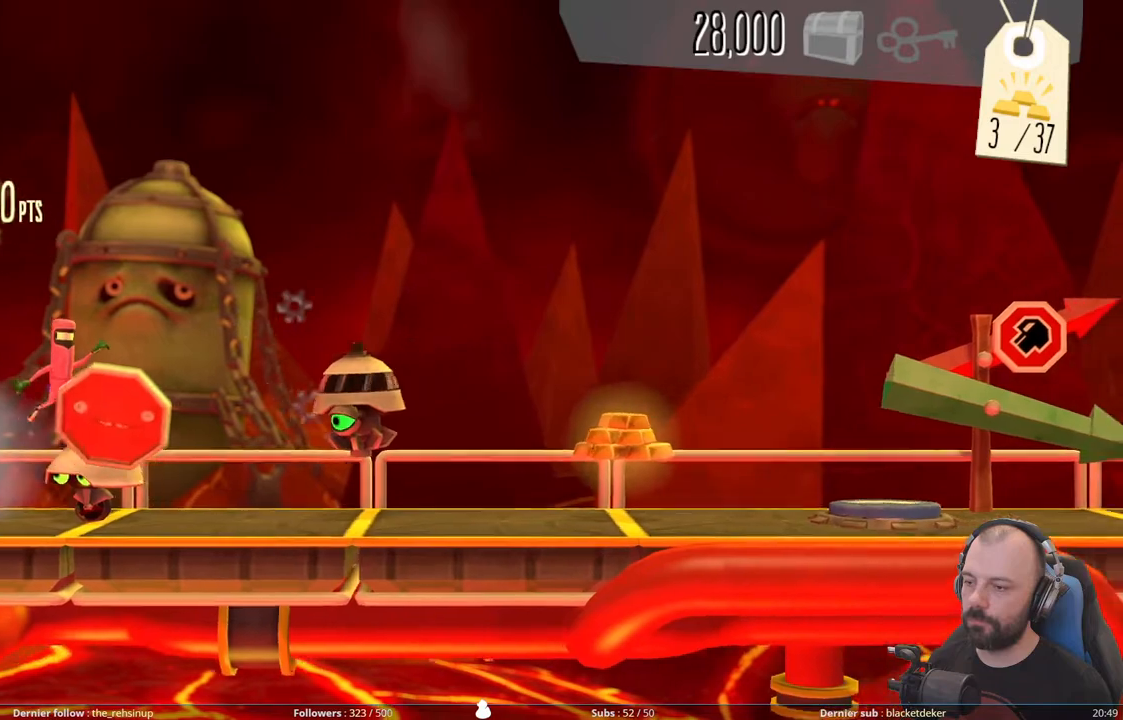
{"buttons": ["DPAD_DOWN"], "right_stick": "center", "events": [[160, "A", "up"], [160, "DPAD_DOWN", "down"]]}
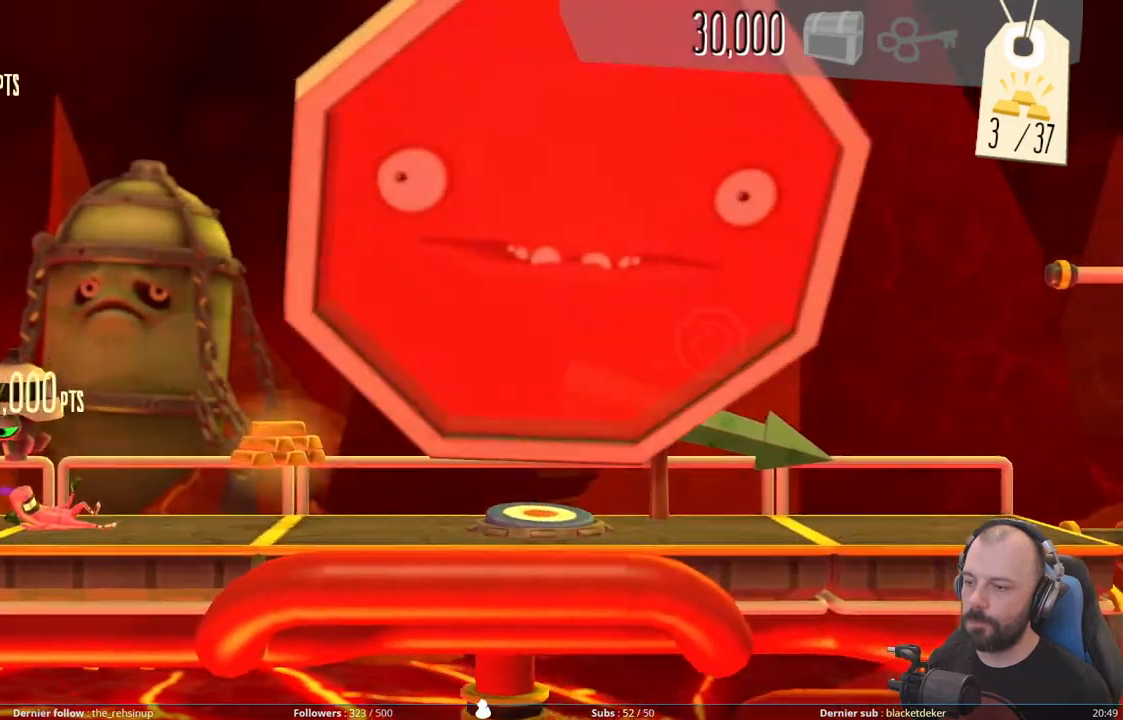
{"buttons": [], "right_stick": "center", "events": [[40, "DPAD_DOWN", "up"]]}
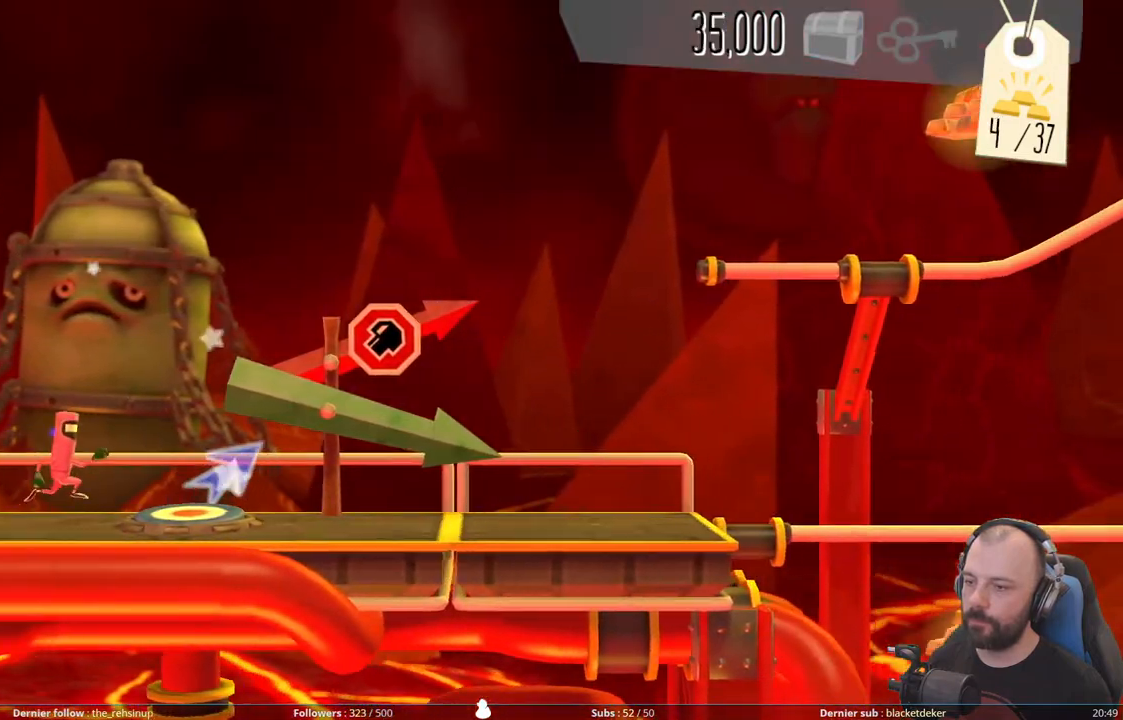
{"buttons": [], "right_stick": "center", "events": []}
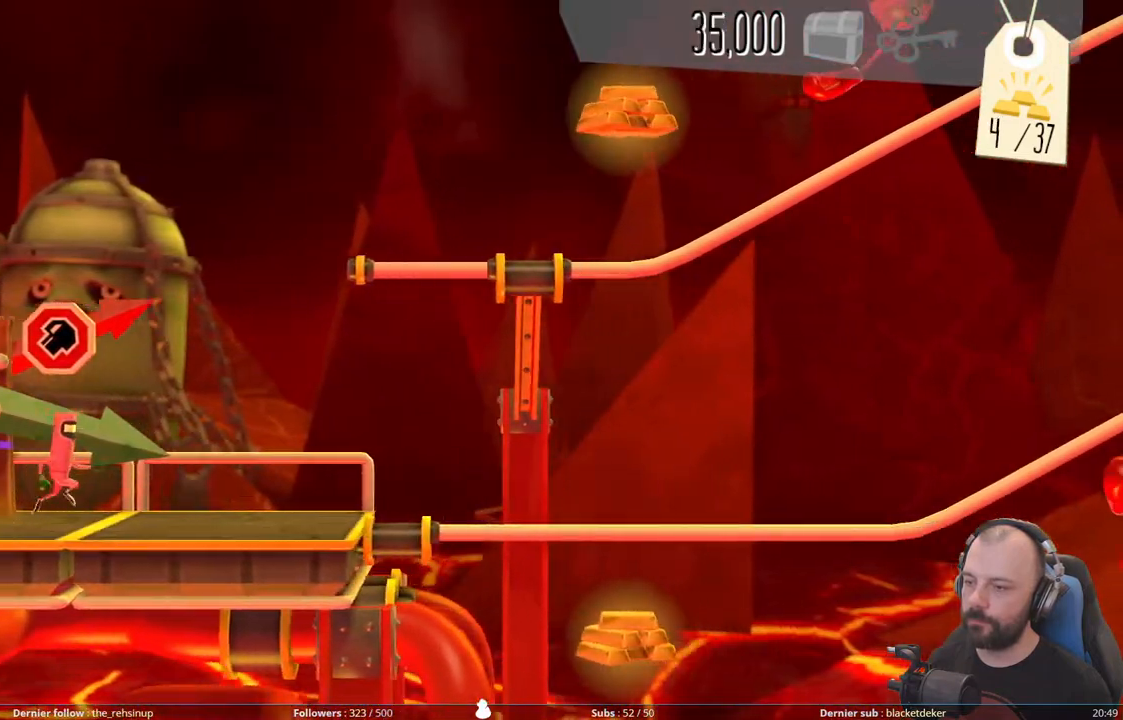
{"buttons": ["DPAD_DOWN"], "right_stick": "center", "events": [[480, "DPAD_DOWN", "down"]]}
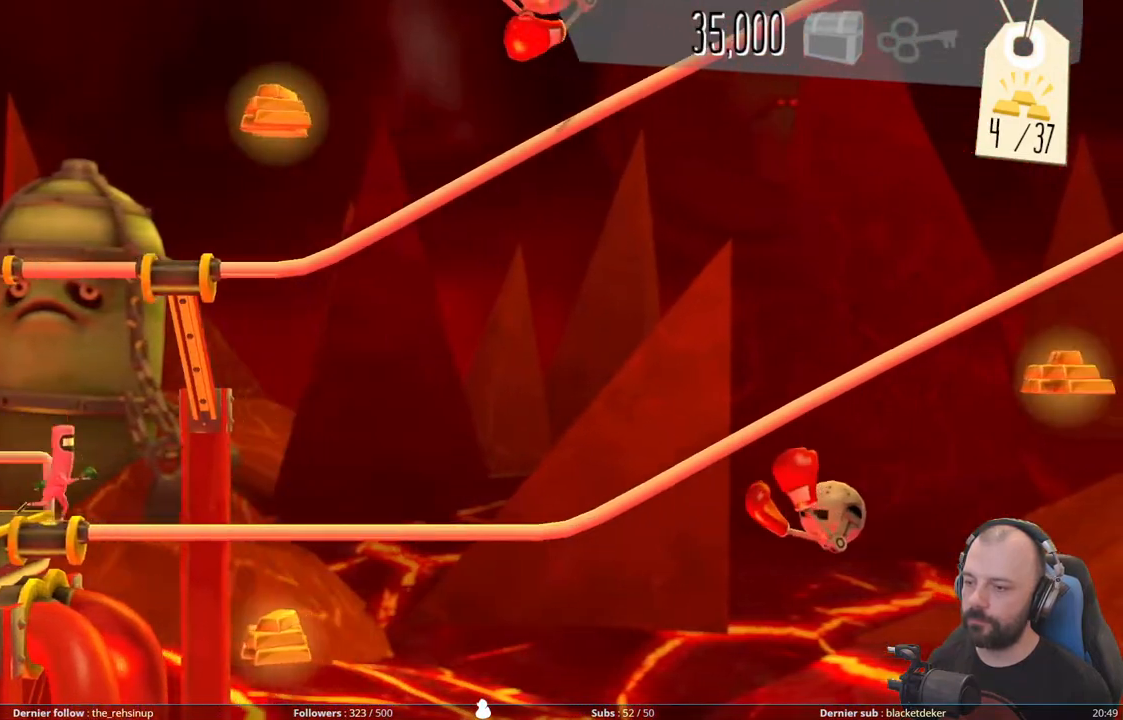
{"buttons": ["DPAD_UP"], "right_stick": "center", "events": [[140, "DPAD_DOWN", "up"], [500, "DPAD_UP", "down"]]}
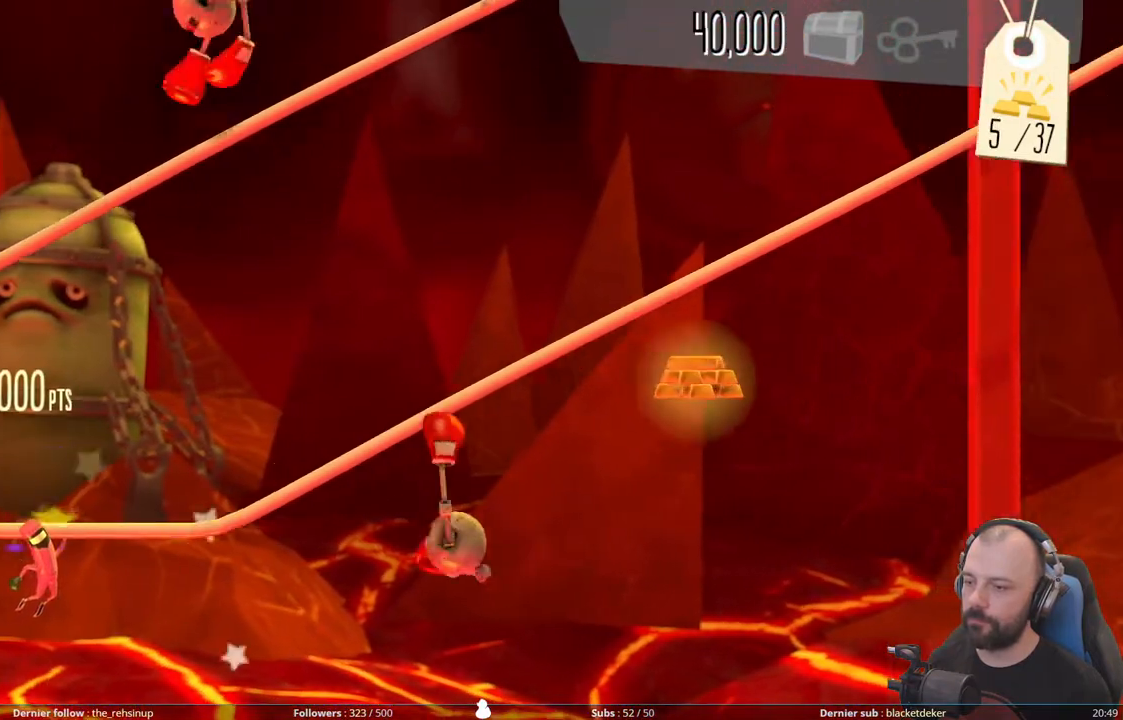
{"buttons": [], "right_stick": "center", "events": [[180, "DPAD_UP", "up"]]}
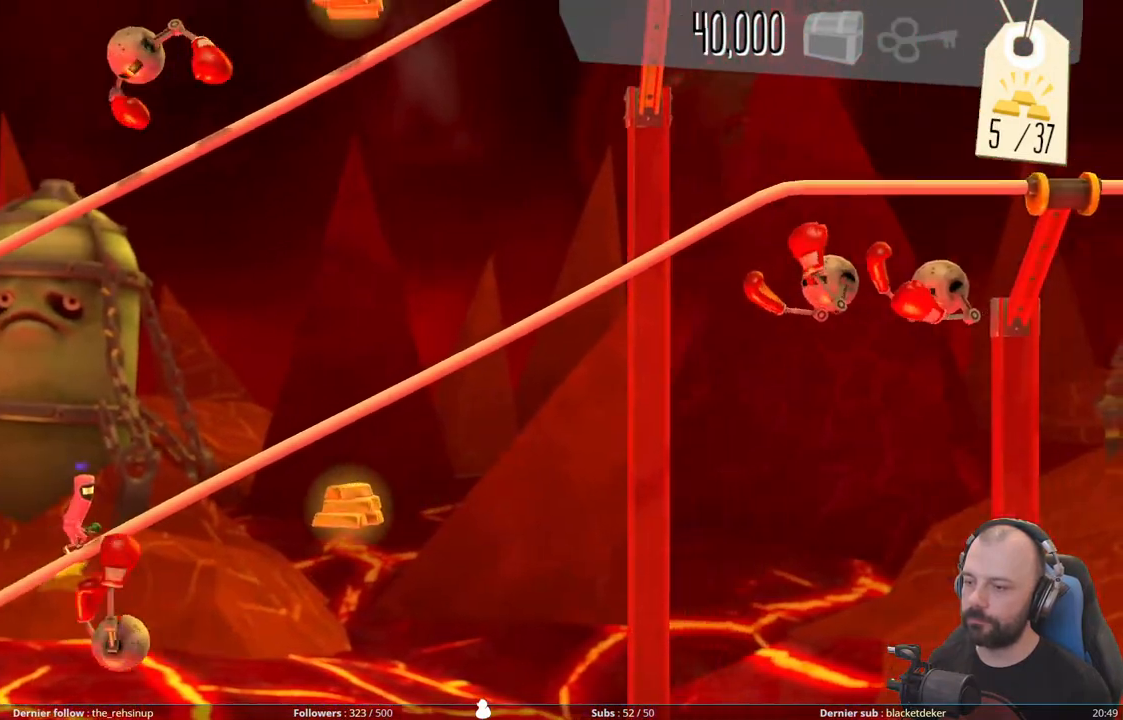
{"buttons": [], "right_stick": "center", "events": [[160, "DPAD_DOWN", "down"], [320, "DPAD_DOWN", "up"]]}
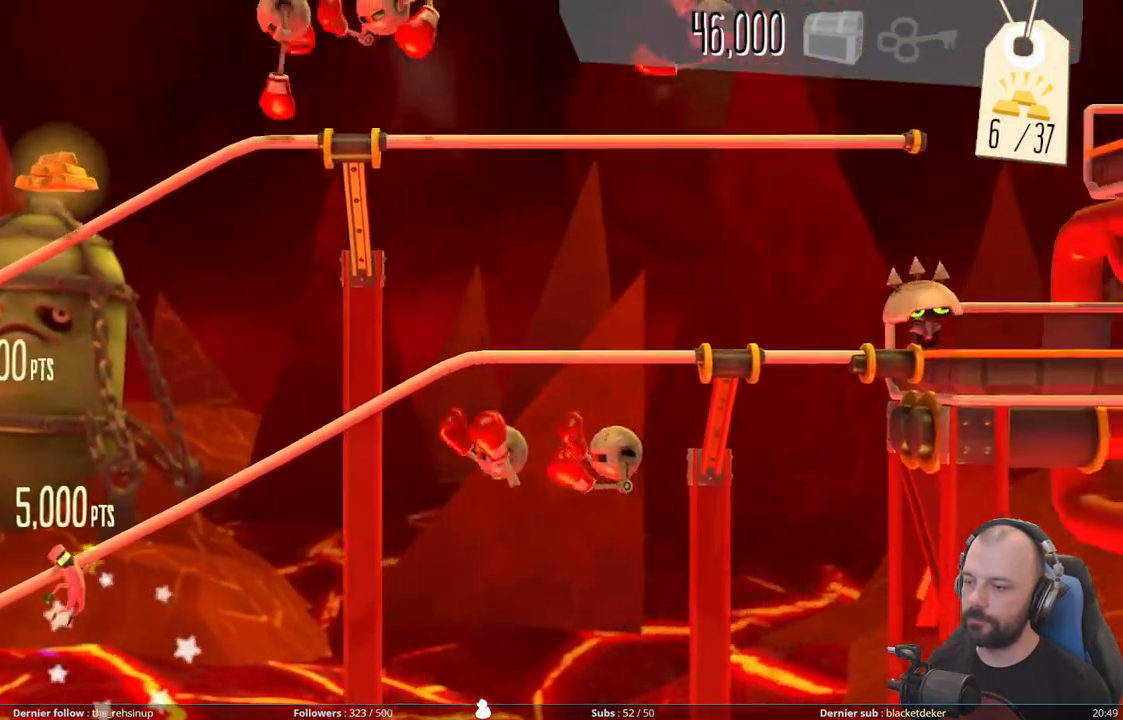
{"buttons": [], "right_stick": "center", "events": [[20, "DPAD_UP", "down"], [180, "DPAD_UP", "up"]]}
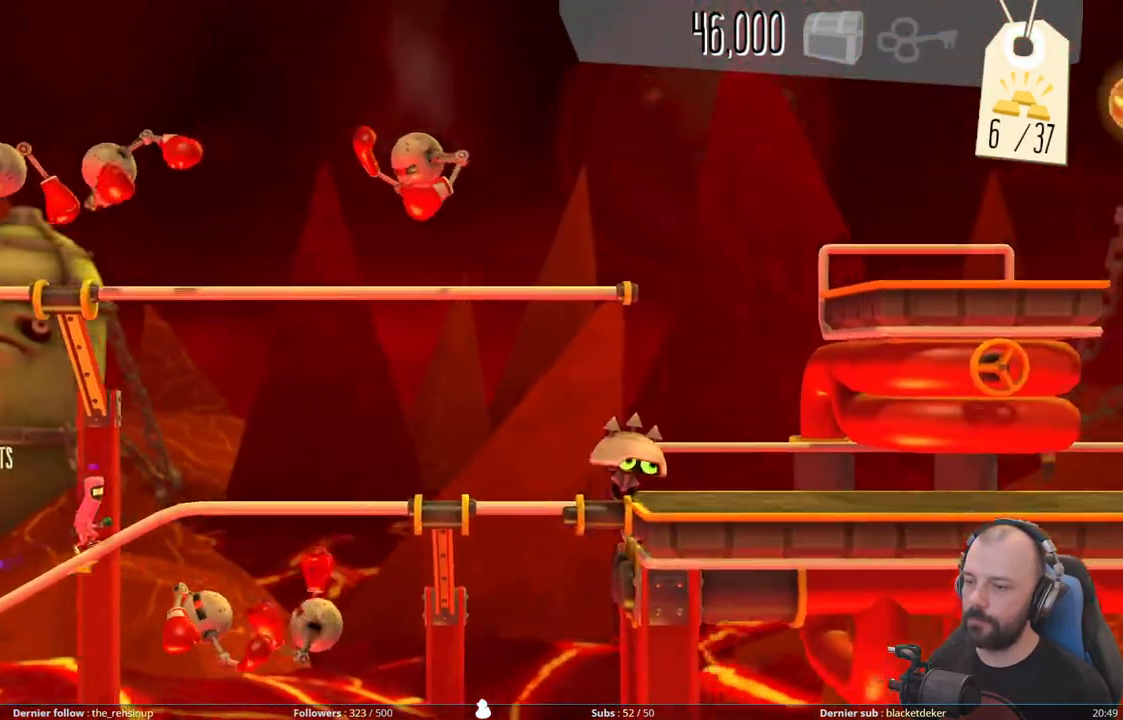
{"buttons": [], "right_stick": "center", "events": []}
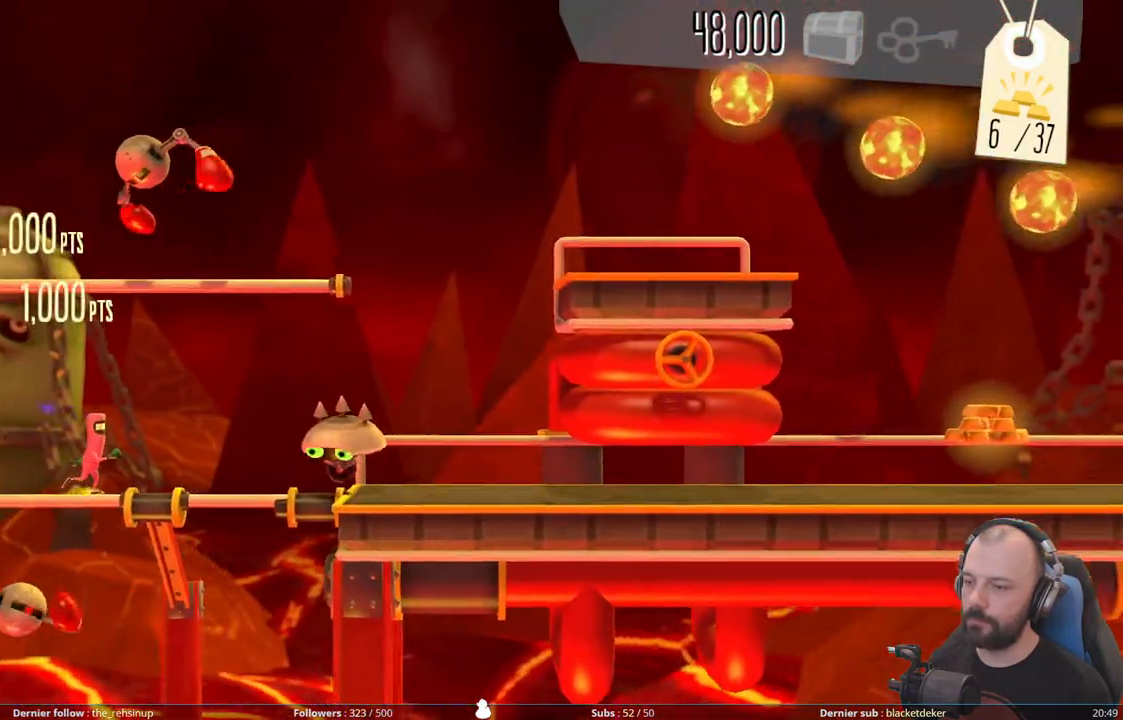
{"buttons": ["A"], "right_stick": "center", "events": [[160, "A", "down"]]}
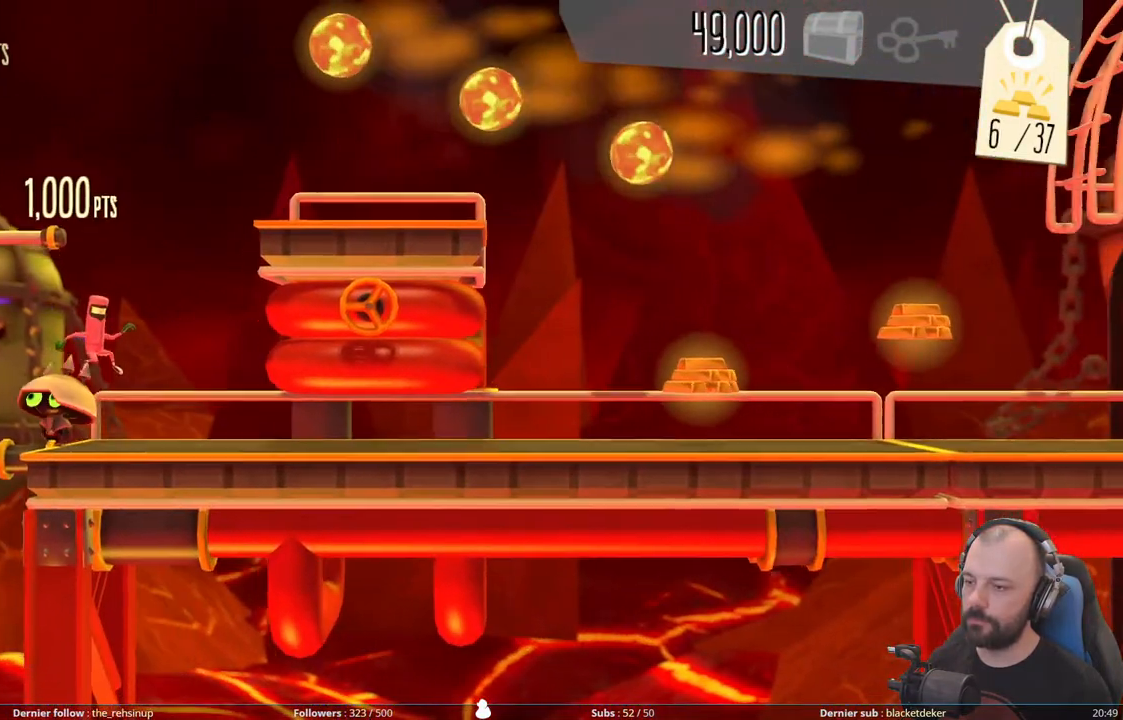
{"buttons": ["DPAD_DOWN"], "right_stick": "center", "events": [[100, "A", "up"], [120, "DPAD_DOWN", "down"]]}
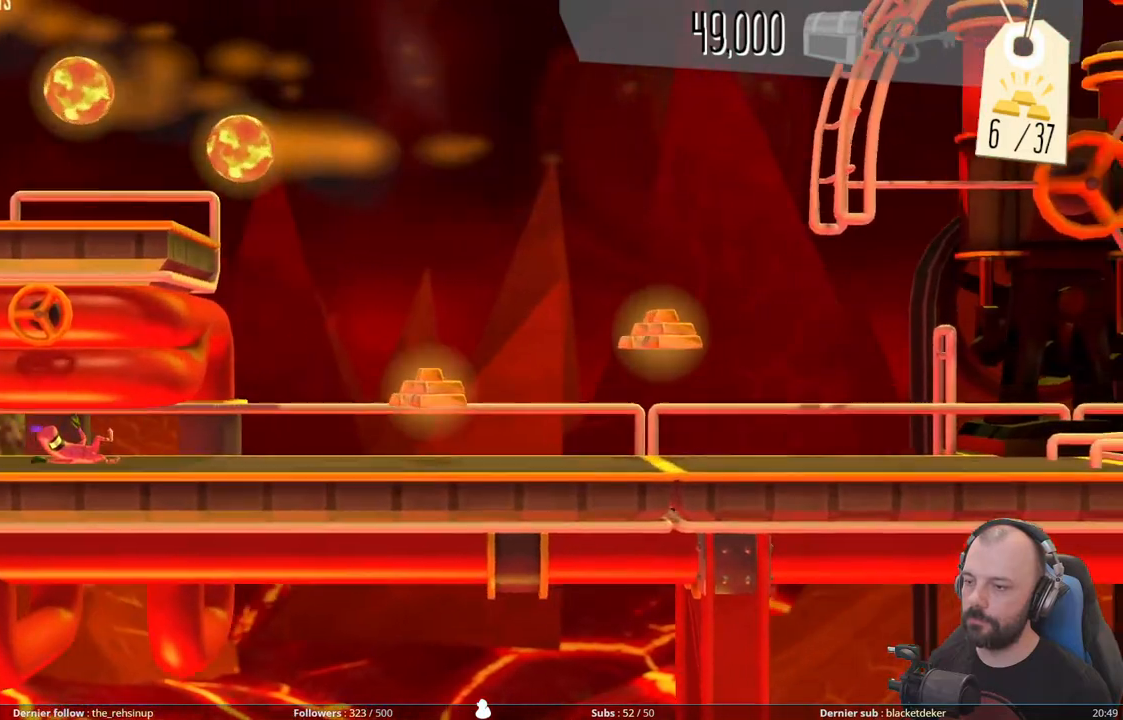
{"buttons": [], "right_stick": "center", "events": [[280, "DPAD_DOWN", "up"]]}
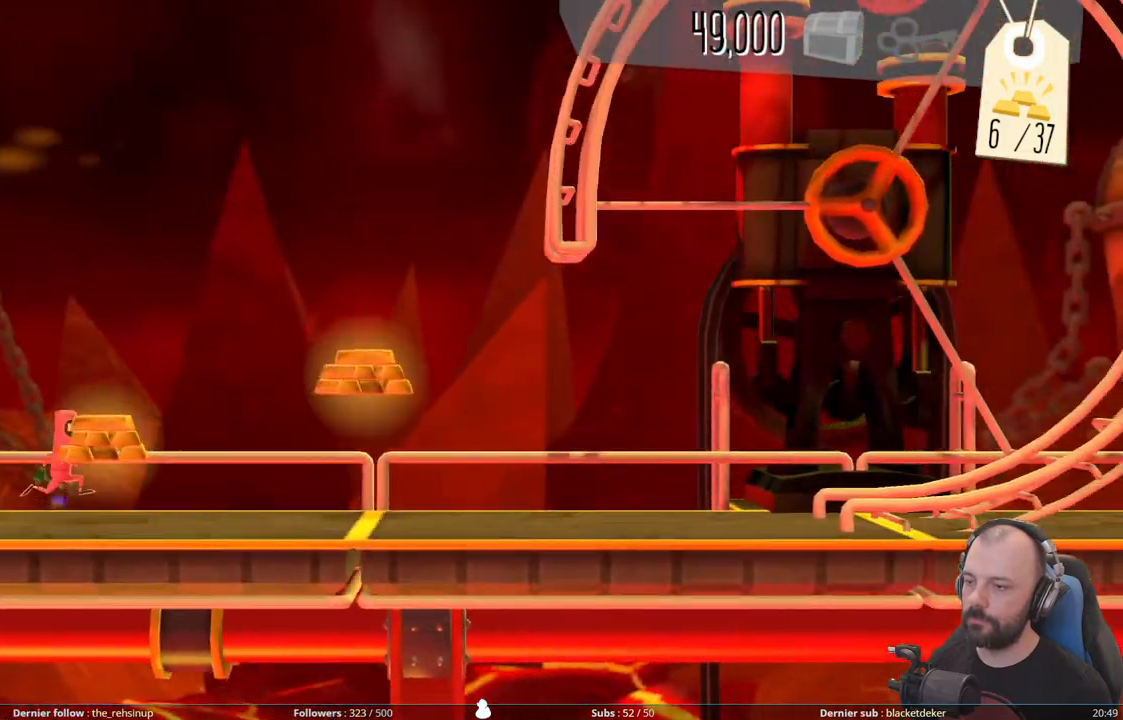
{"buttons": [], "right_stick": "center", "events": [[100, "A", "down"], [460, "A", "up"]]}
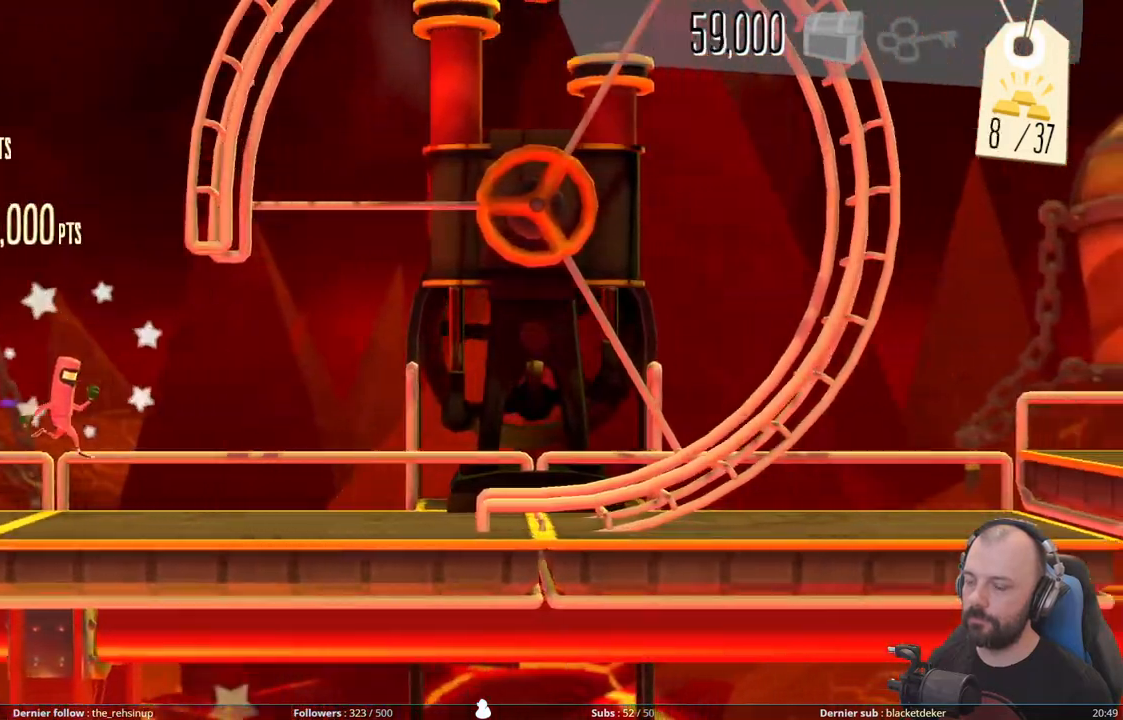
{"buttons": [], "right_stick": "down", "events": [[220, "right_stick", "down"]]}
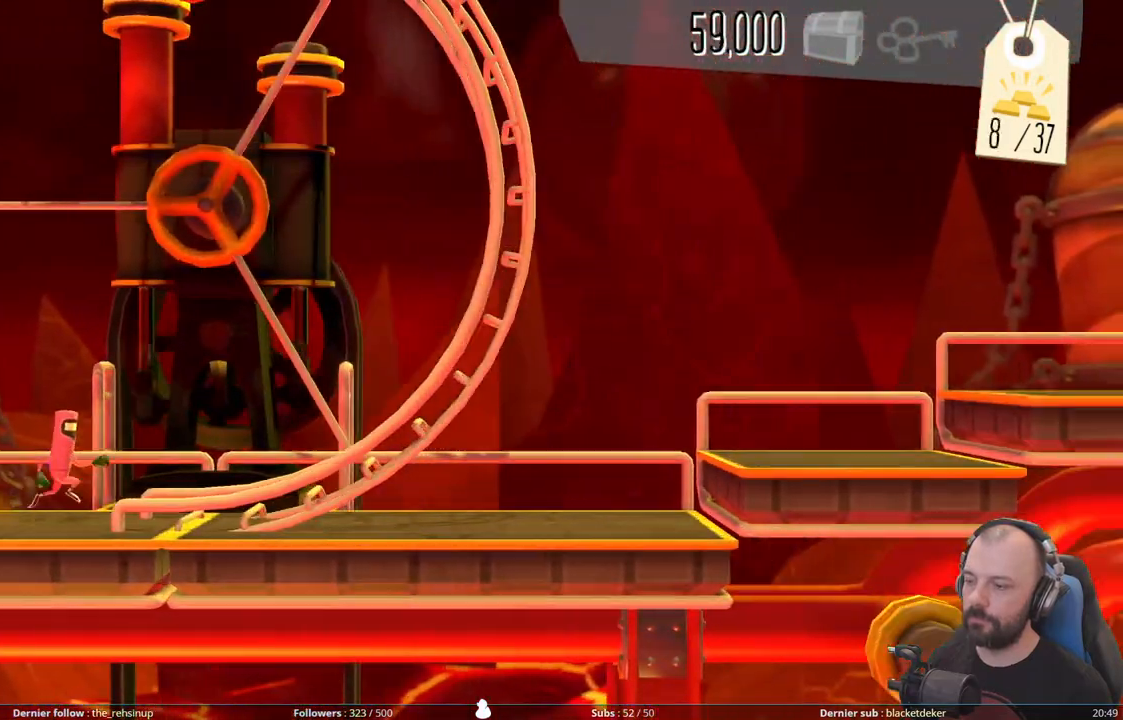
{"buttons": [], "right_stick": "right", "events": [[240, "right_stick", "down-right"], [500, "right_stick", "right"]]}
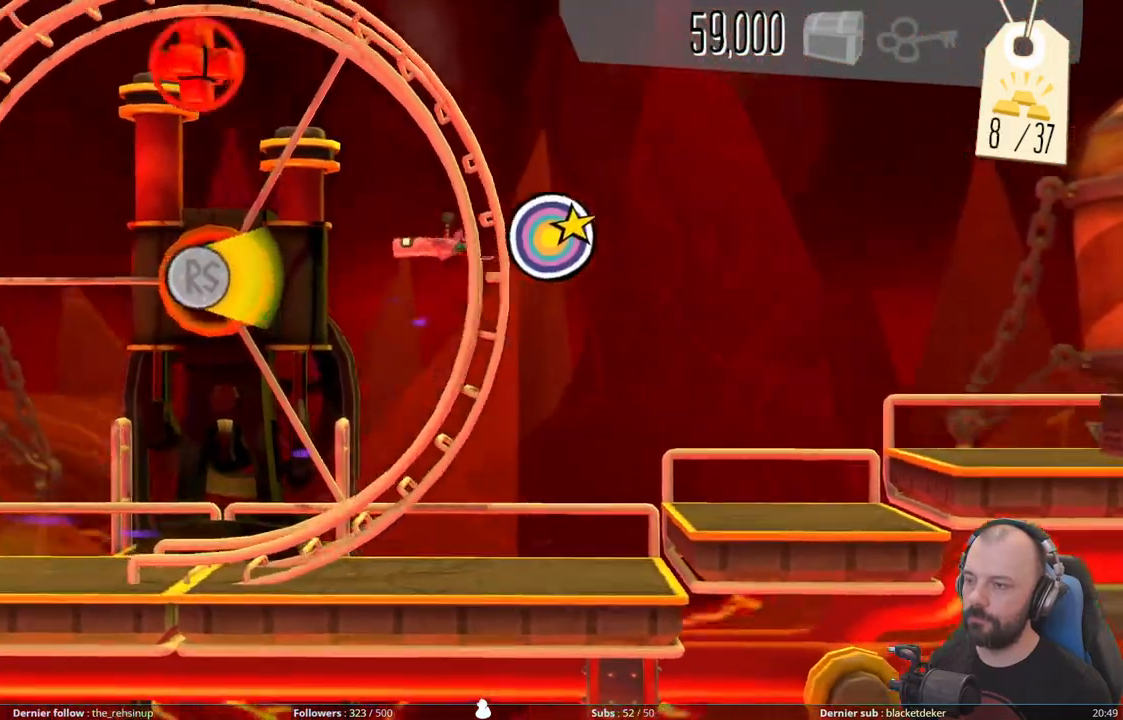
{"buttons": [], "right_stick": "up-left", "events": [[100, "right_stick", "up-right"], [360, "right_stick", "up-left"]]}
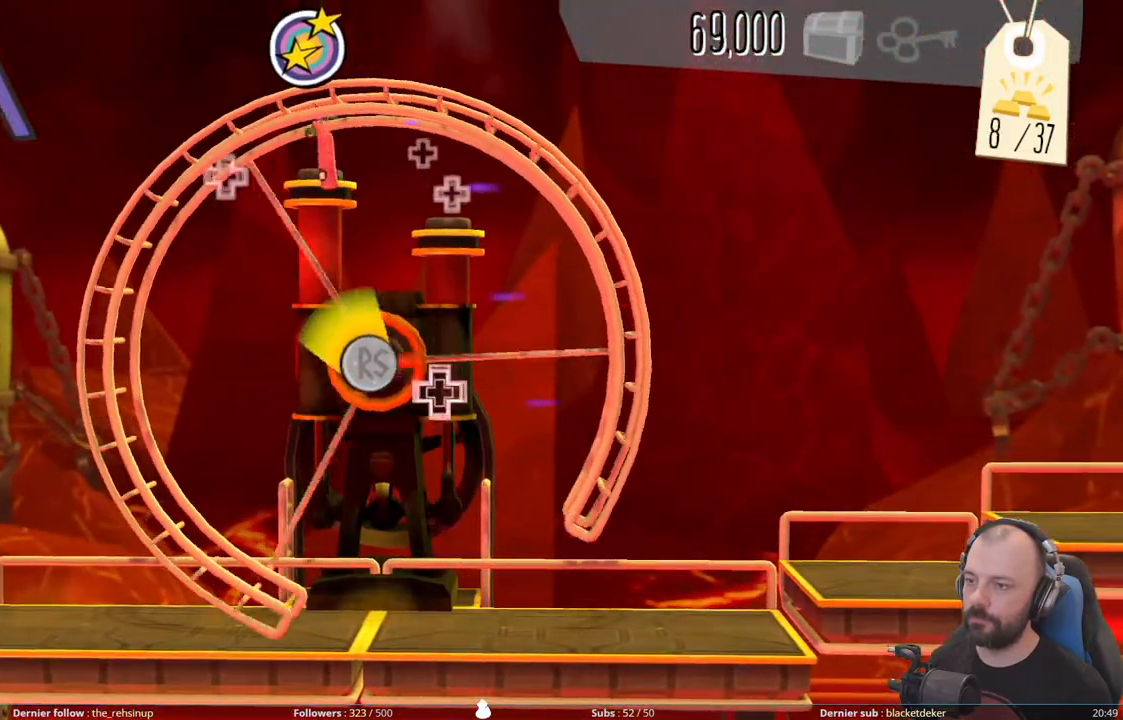
{"buttons": [], "right_stick": "down-left", "events": [[200, "right_stick", "left"], [420, "right_stick", "down-left"]]}
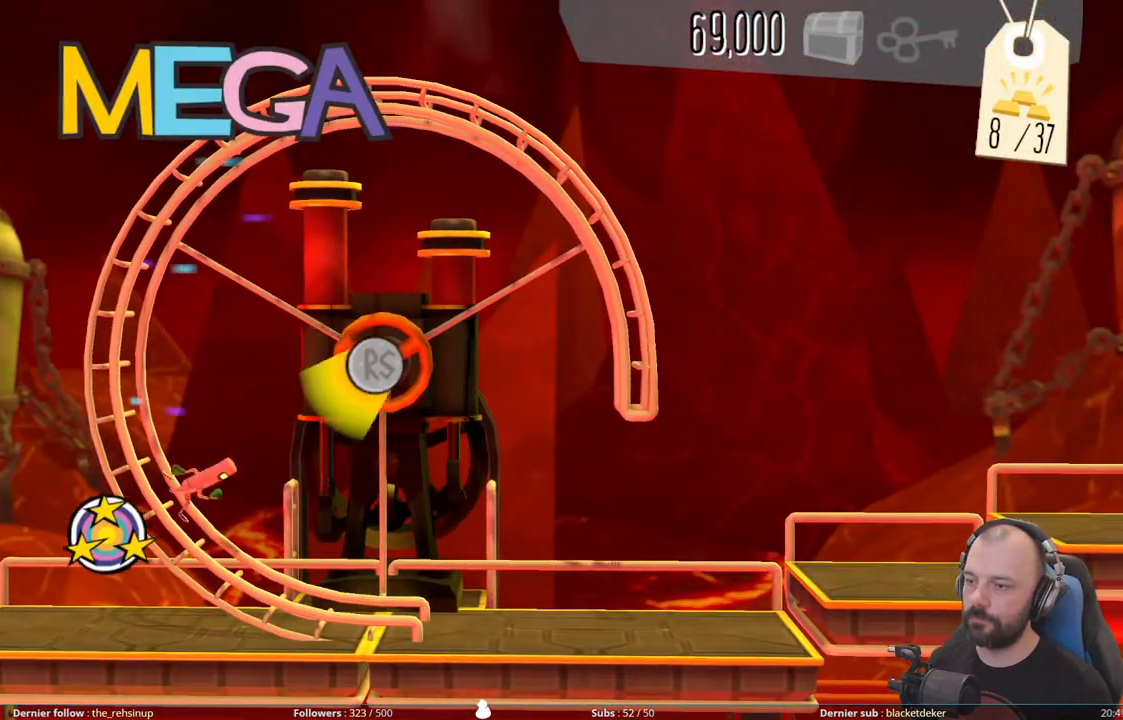
{"buttons": [], "right_stick": "center", "events": [[120, "right_stick", "down"], [420, "right_stick", "center"]]}
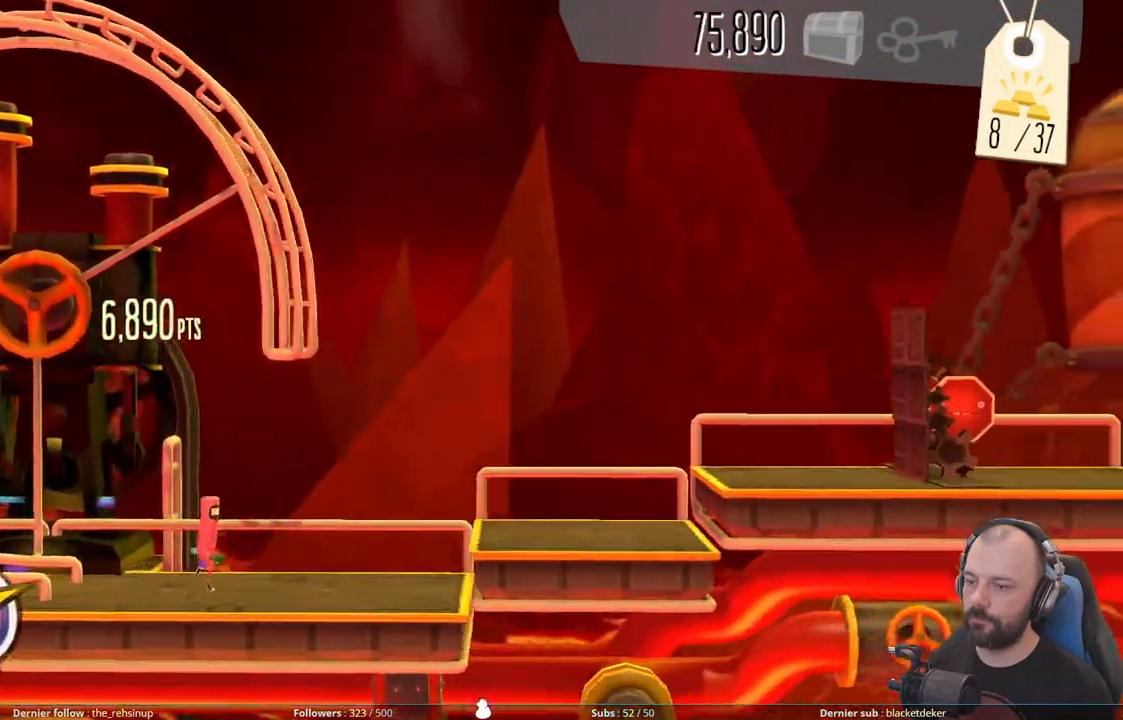
{"buttons": [], "right_stick": "center", "events": [[140, "A", "down"], [480, "A", "up"]]}
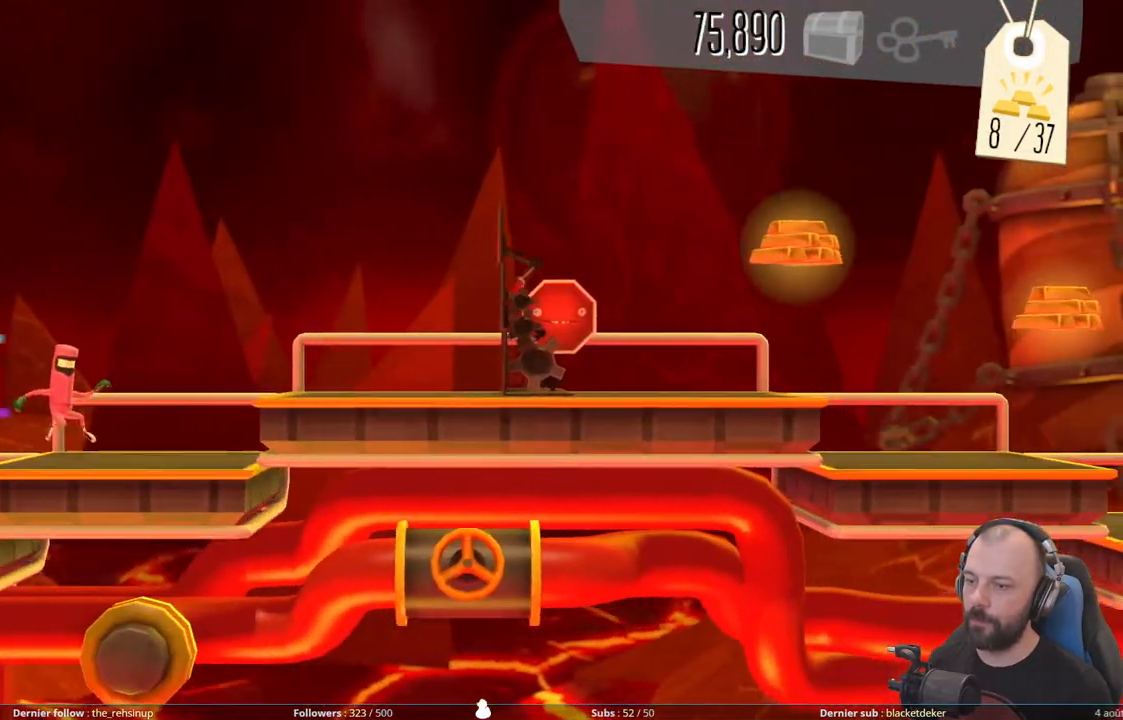
{"buttons": ["X"], "right_stick": "center", "events": [[60, "A", "down"], [280, "A", "up"], [360, "X", "down"]]}
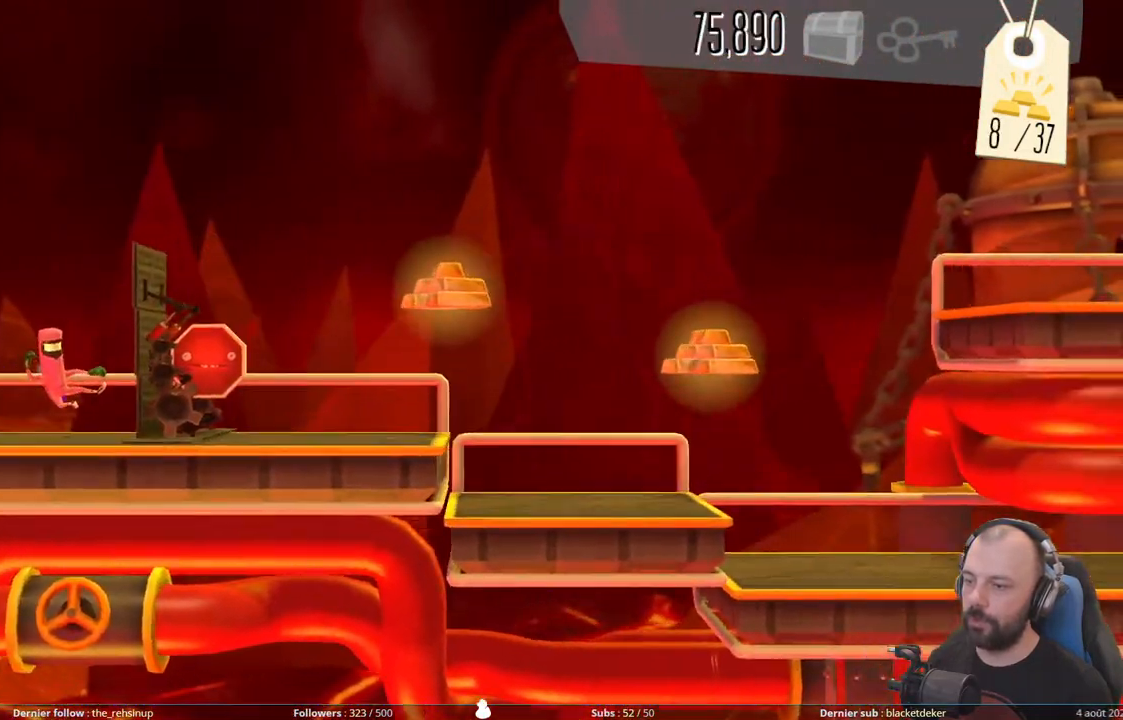
{"buttons": ["A"], "right_stick": "center", "events": [[140, "X", "up"], [360, "A", "down"]]}
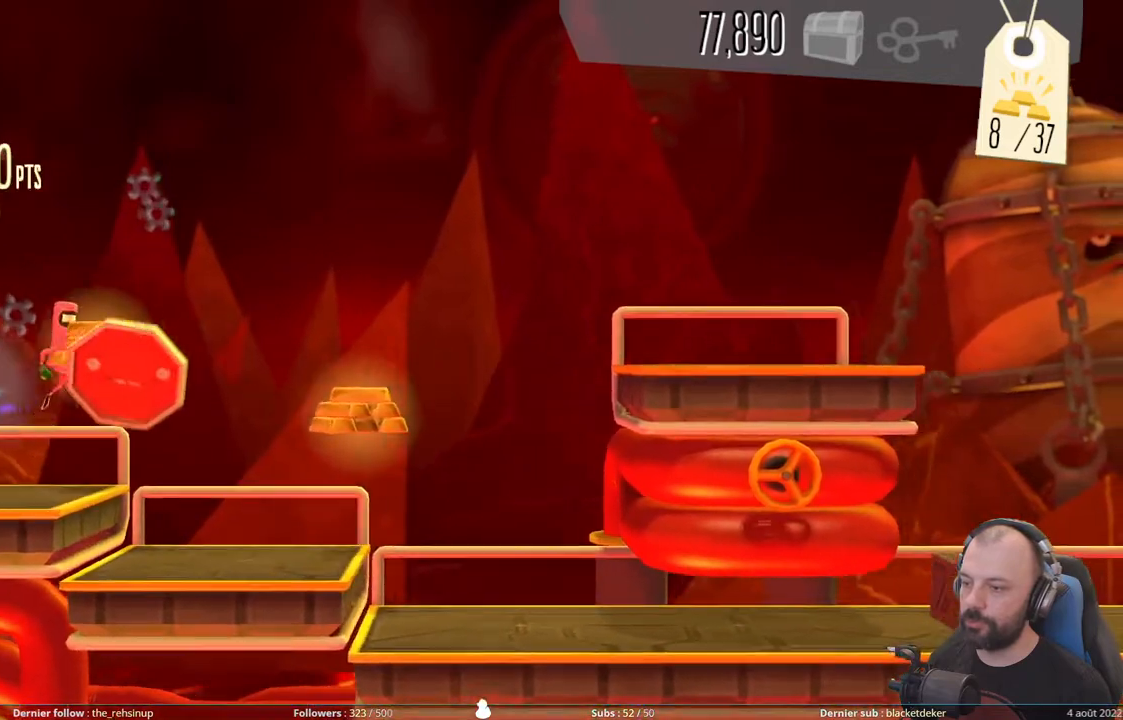
{"buttons": [], "right_stick": "center", "events": [[500, "A", "up"]]}